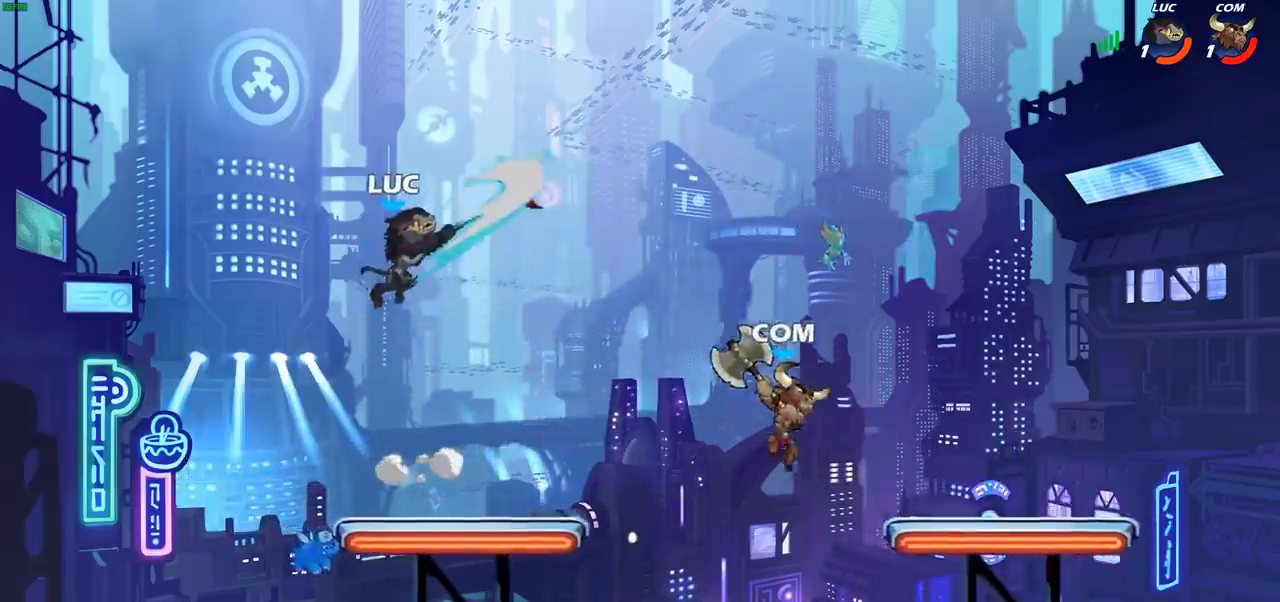
Gameplay with a controller (PlayStation layout); each line is a JSON object with the inputs held at the frame after it. "events" lists button and stick changes between this image and that frame as [ms after this image, input, new state], when the widget could be followed in between.
{"buttons": [], "left_stick": "right", "right_stick": "center", "events": [[67, "left_stick", "left"], [367, "left_stick", "down"], [500, "left_stick", "right"]]}
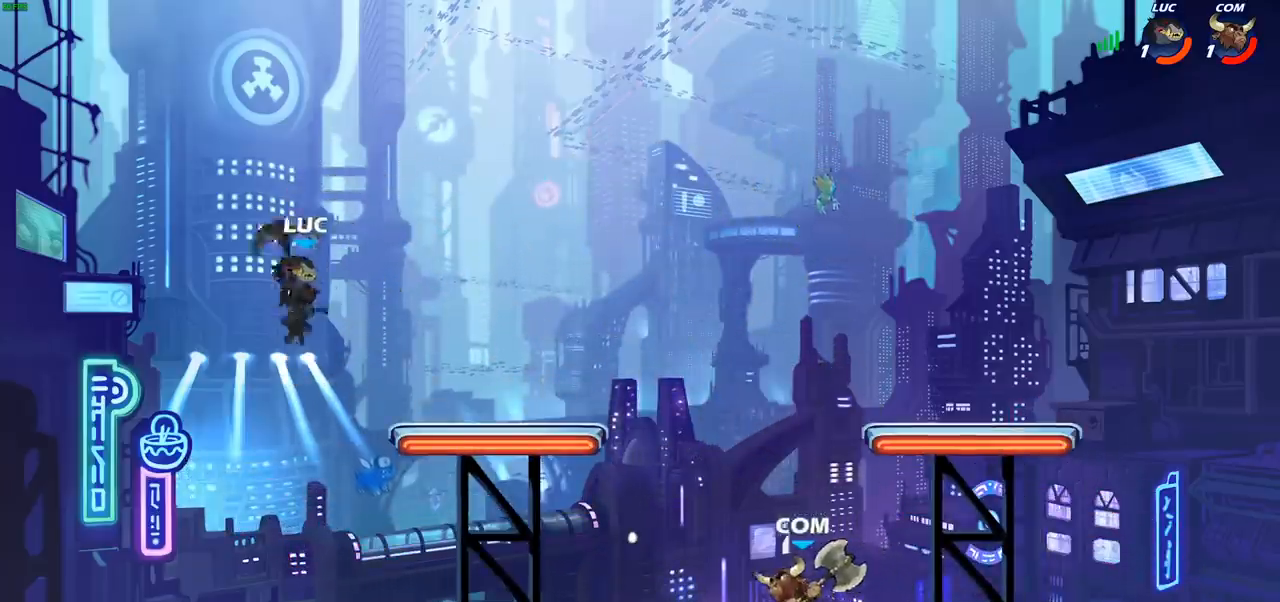
{"buttons": [], "left_stick": "up-right", "right_stick": "center", "events": [[150, "CROSS", "down"], [250, "left_stick", "up-right"], [283, "CROSS", "up"]]}
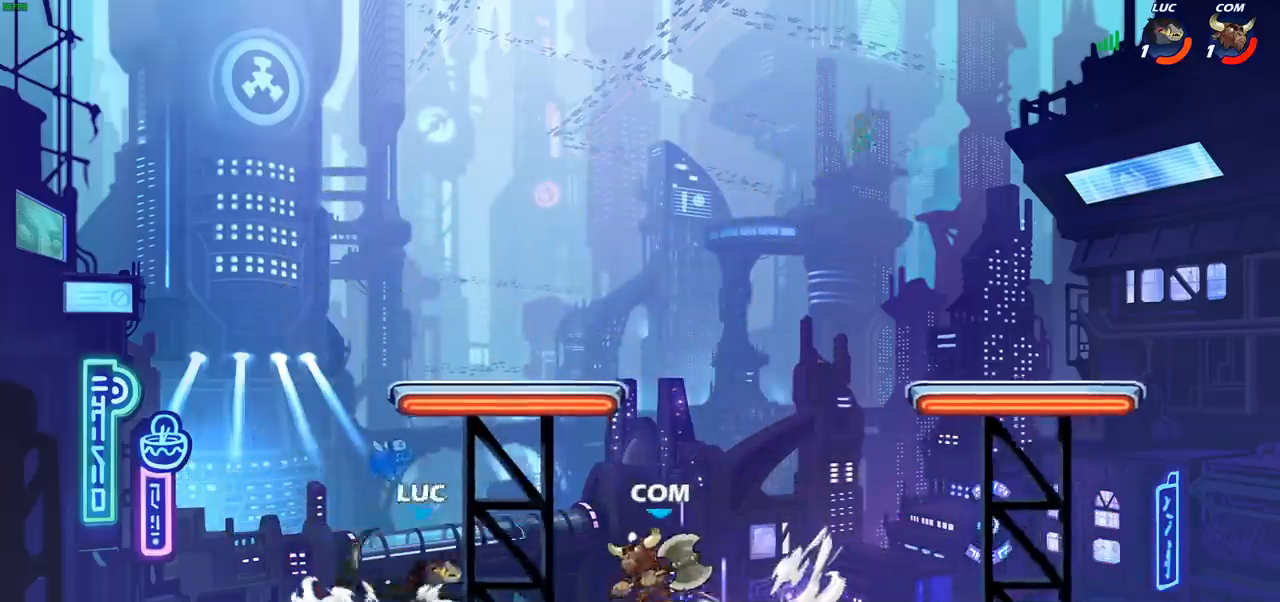
{"buttons": ["CROSS", "R2"], "left_stick": "up-left", "right_stick": "center", "events": [[50, "CROSS", "down"], [83, "R2", "down"], [283, "CROSS", "up"], [283, "R1", "down"], [333, "R1", "up"], [367, "R2", "up"], [417, "left_stick", "up-left"], [433, "CROSS", "down"], [467, "R2", "down"]]}
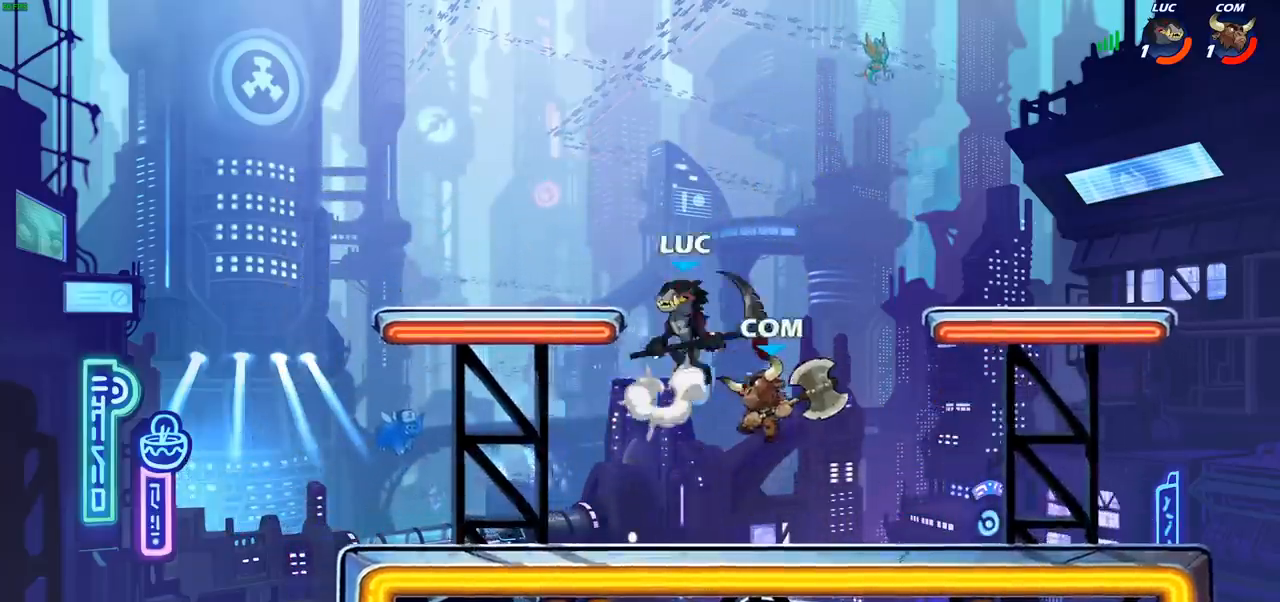
{"buttons": [], "left_stick": "down-left", "right_stick": "center", "events": [[33, "R2", "up"], [83, "CROSS", "up"], [150, "left_stick", "left"], [267, "left_stick", "down-left"]]}
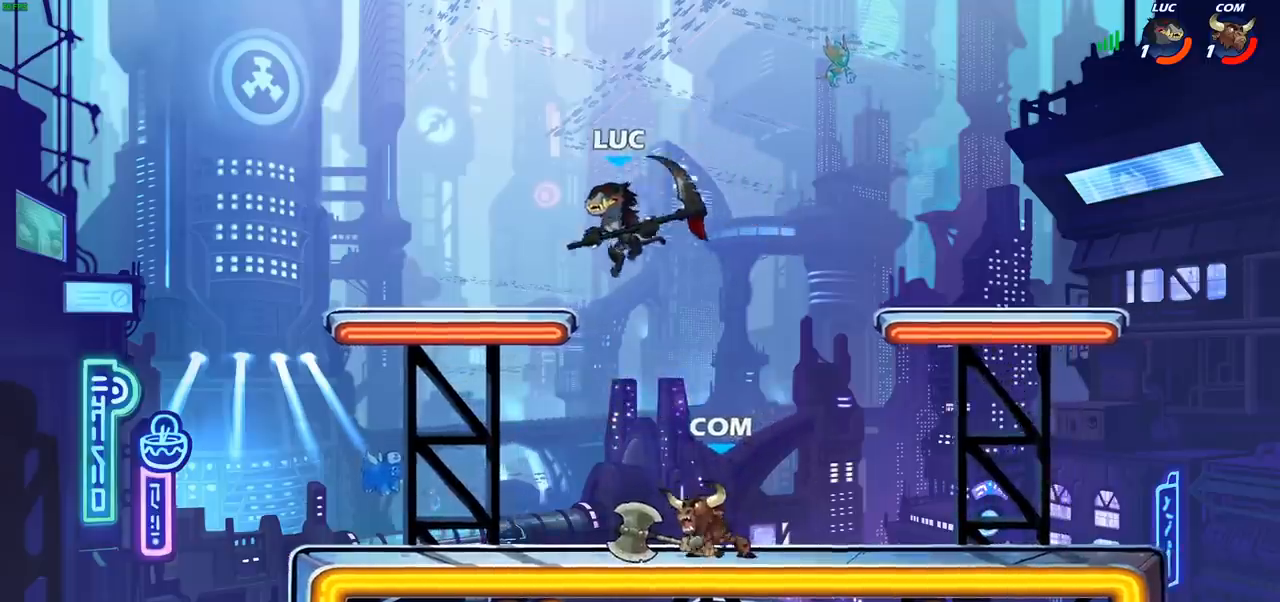
{"buttons": [], "left_stick": "right", "right_stick": "center", "events": [[100, "left_stick", "right"], [117, "SQUARE", "down"], [200, "SQUARE", "up"]]}
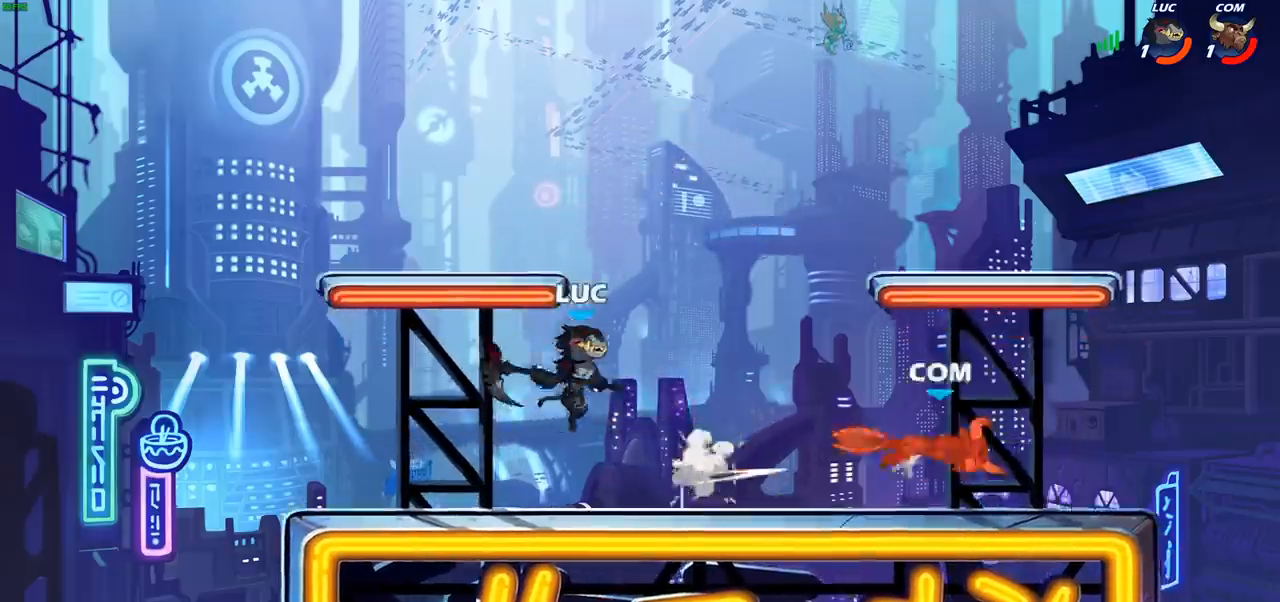
{"buttons": [], "left_stick": "left", "right_stick": "center", "events": [[267, "R2", "down"], [383, "R2", "up"], [450, "left_stick", "center"], [500, "left_stick", "left"]]}
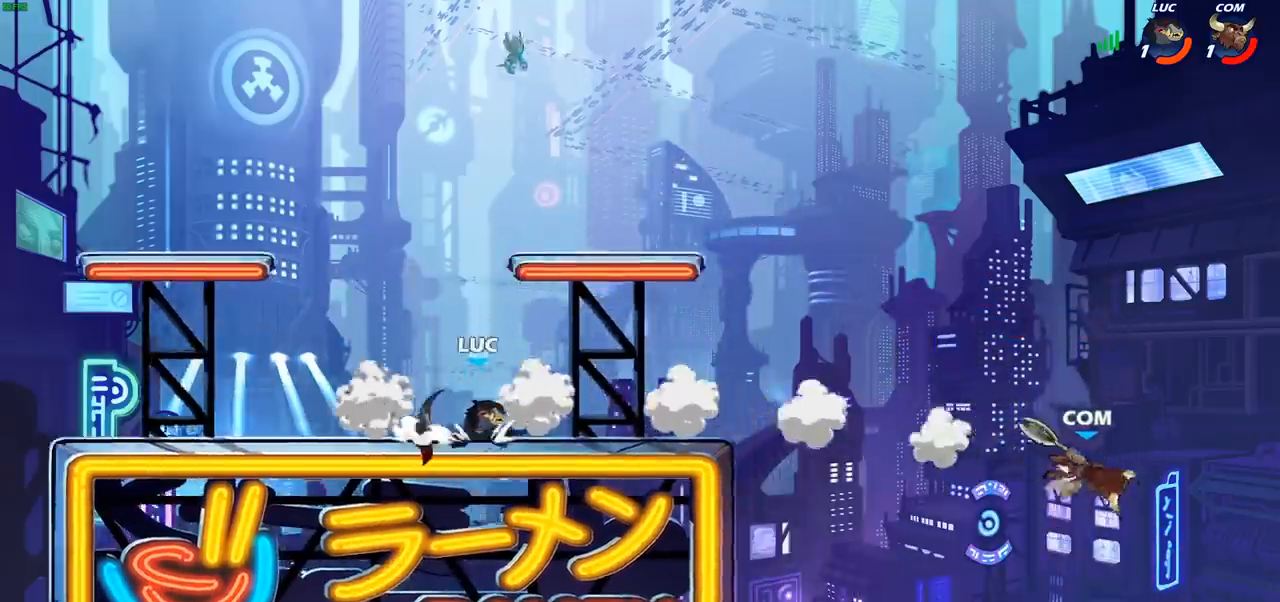
{"buttons": [], "left_stick": "right", "right_stick": "center", "events": [[133, "left_stick", "right"], [283, "R2", "down"], [383, "CROSS", "down"], [467, "R2", "up"], [483, "CROSS", "up"]]}
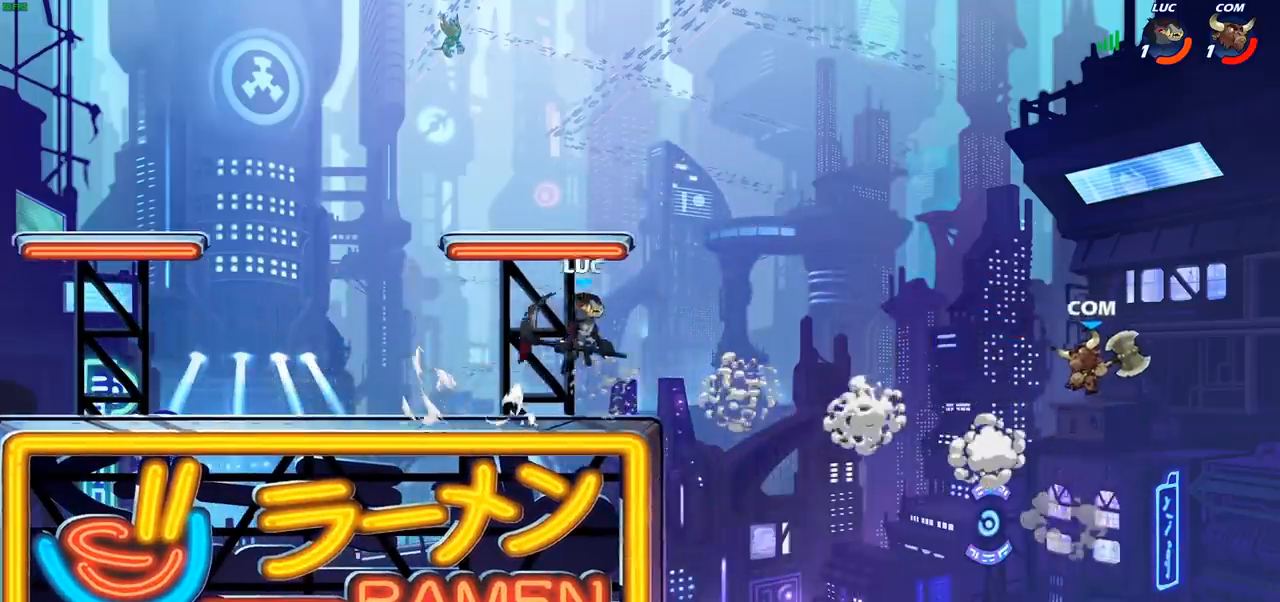
{"buttons": [], "left_stick": "right", "right_stick": "center", "events": [[183, "CROSS", "down"], [267, "CROSS", "up"], [267, "SQUARE", "down"], [350, "SQUARE", "up"]]}
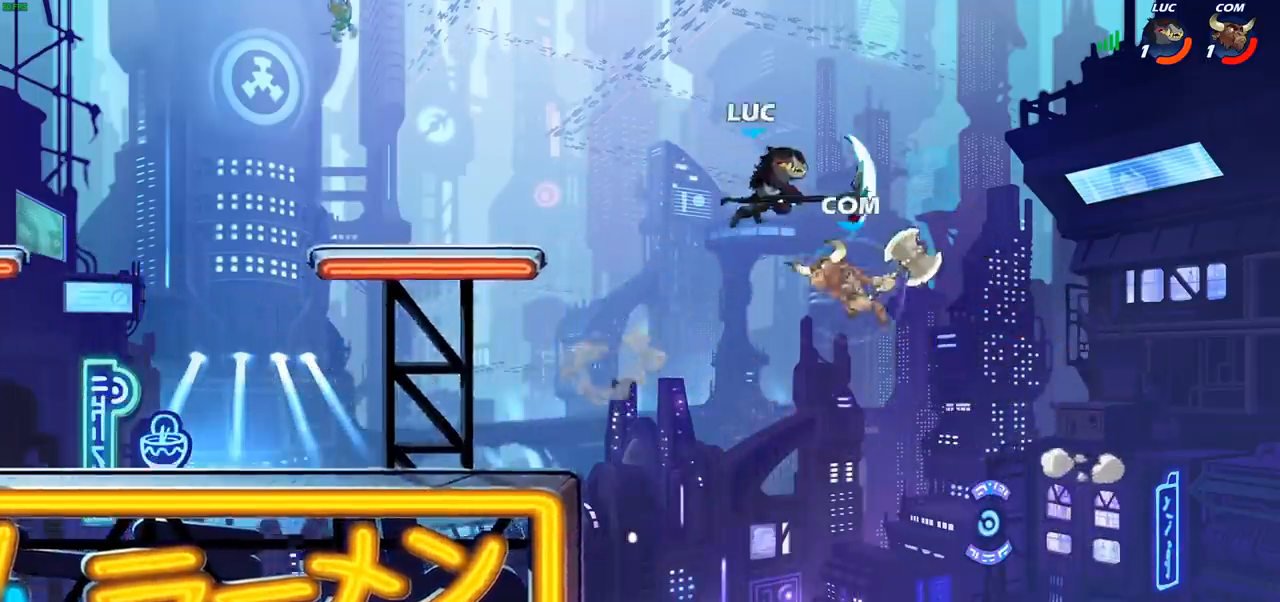
{"buttons": ["CROSS"], "left_stick": "left", "right_stick": "center", "events": [[117, "left_stick", "up"], [200, "left_stick", "left"], [450, "CROSS", "down"]]}
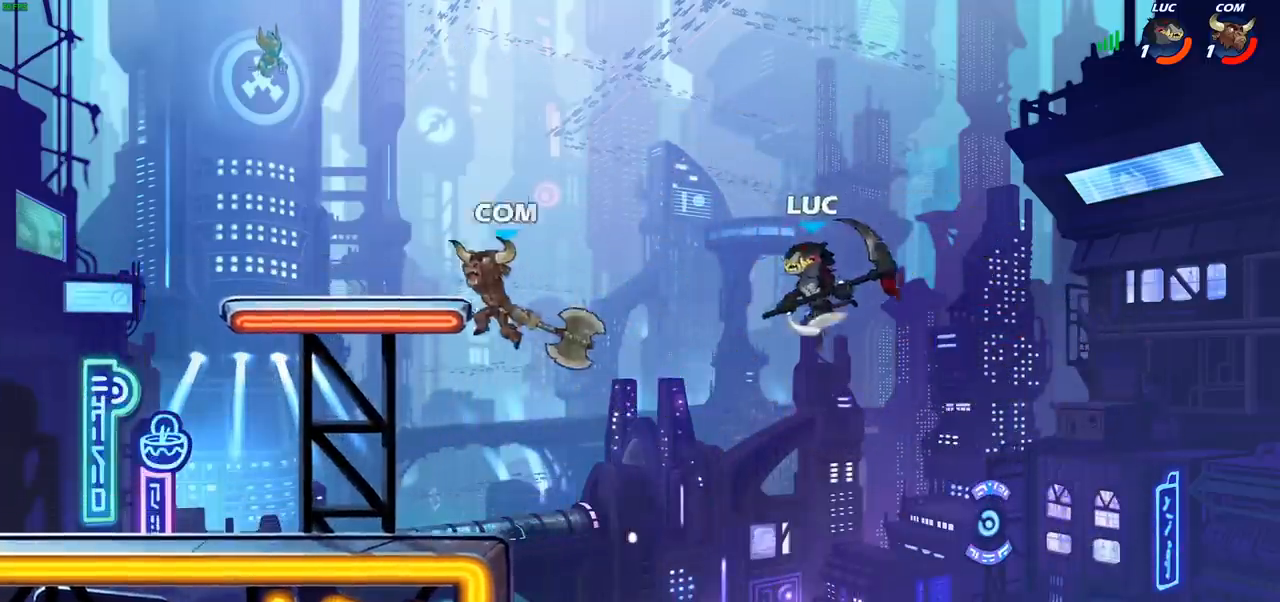
{"buttons": [], "left_stick": "left", "right_stick": "center", "events": [[100, "CROSS", "up"], [267, "left_stick", "down-left"], [450, "left_stick", "left"]]}
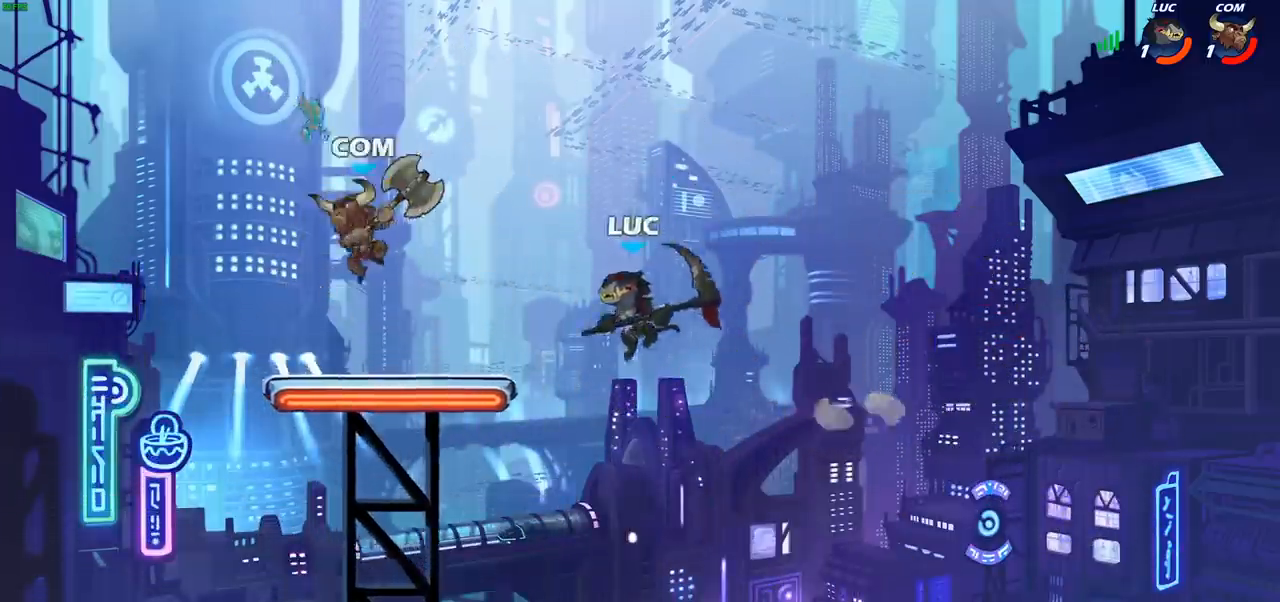
{"buttons": [], "left_stick": "center", "right_stick": "center", "events": [[200, "R1", "down"], [200, "left_stick", "center"], [267, "R1", "up"]]}
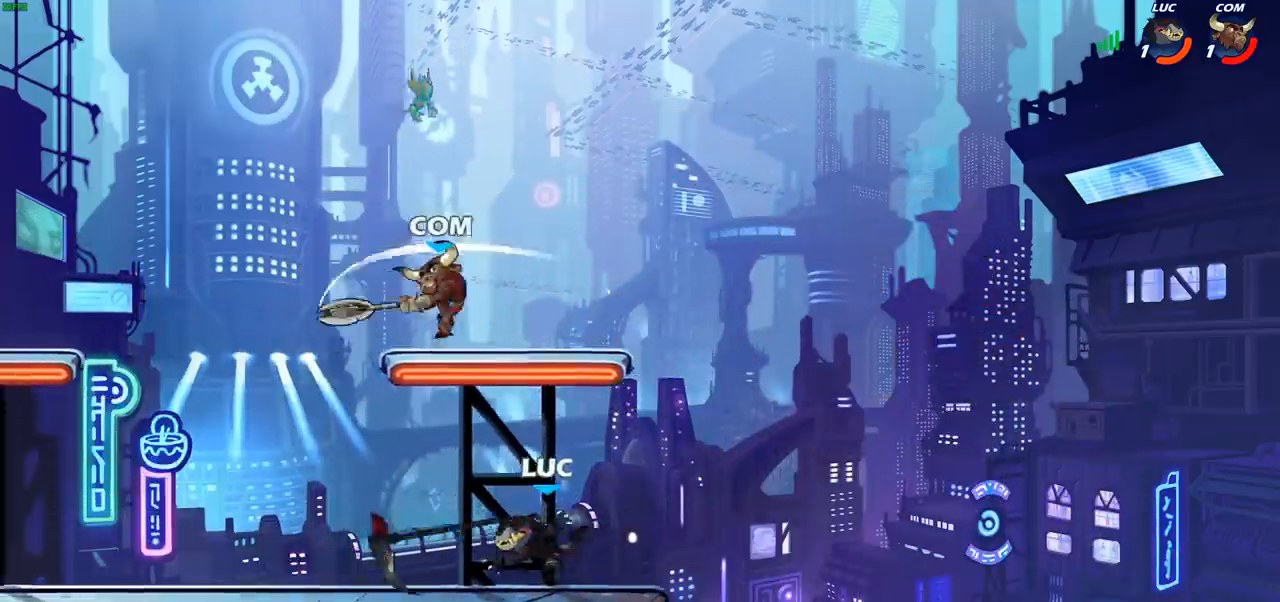
{"buttons": [], "left_stick": "up-right", "right_stick": "center", "events": [[183, "CROSS", "down"], [183, "left_stick", "right"], [250, "CIRCLE", "down"], [250, "CROSS", "up"], [333, "CIRCLE", "up"], [367, "left_stick", "up-right"]]}
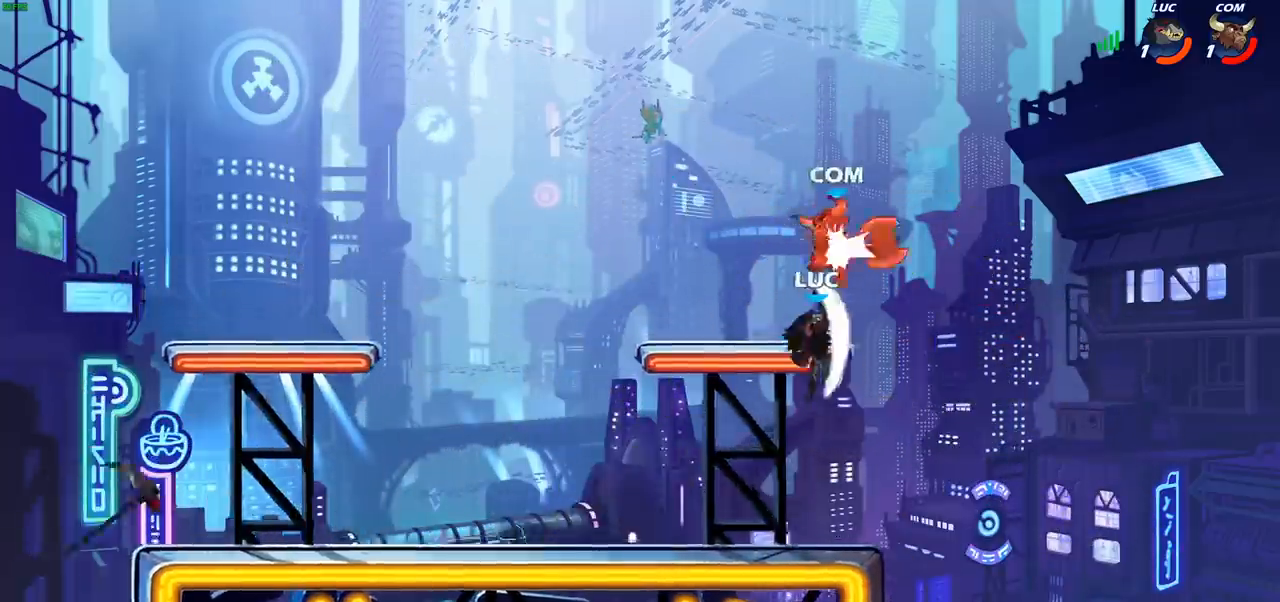
{"buttons": [], "left_stick": "down-left", "right_stick": "center", "events": [[167, "left_stick", "up-left"], [233, "left_stick", "left"], [417, "left_stick", "down-left"]]}
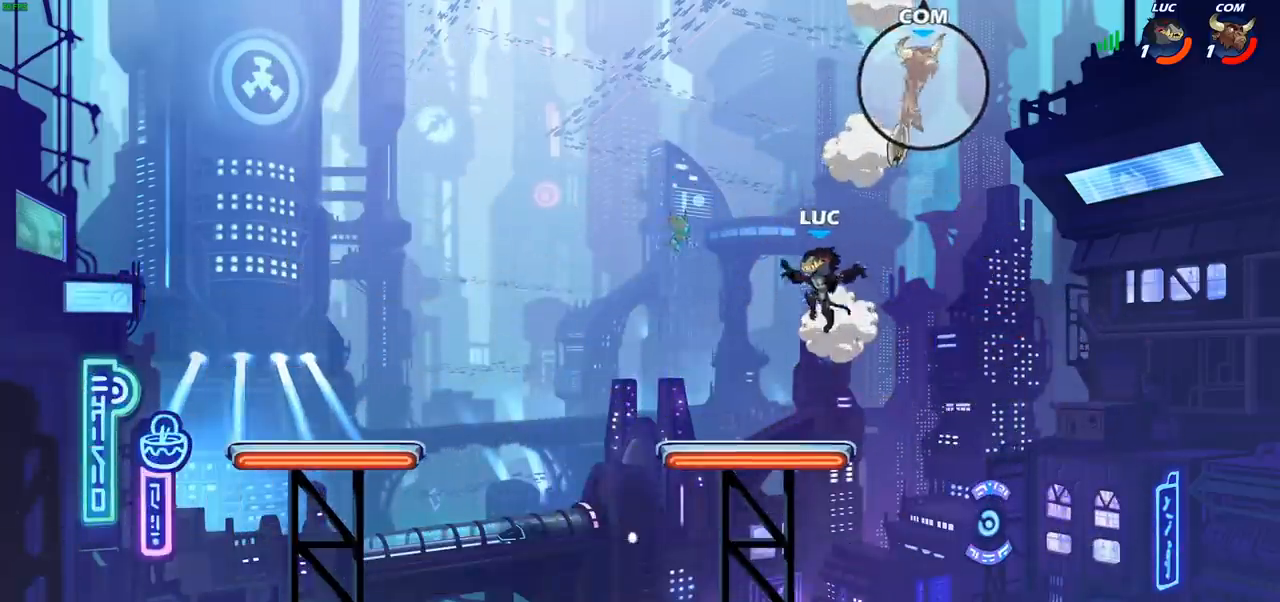
{"buttons": ["CROSS"], "left_stick": "left", "right_stick": "center", "events": [[150, "left_stick", "up-left"], [233, "left_stick", "right"], [383, "left_stick", "up"], [400, "CROSS", "down"], [483, "left_stick", "left"]]}
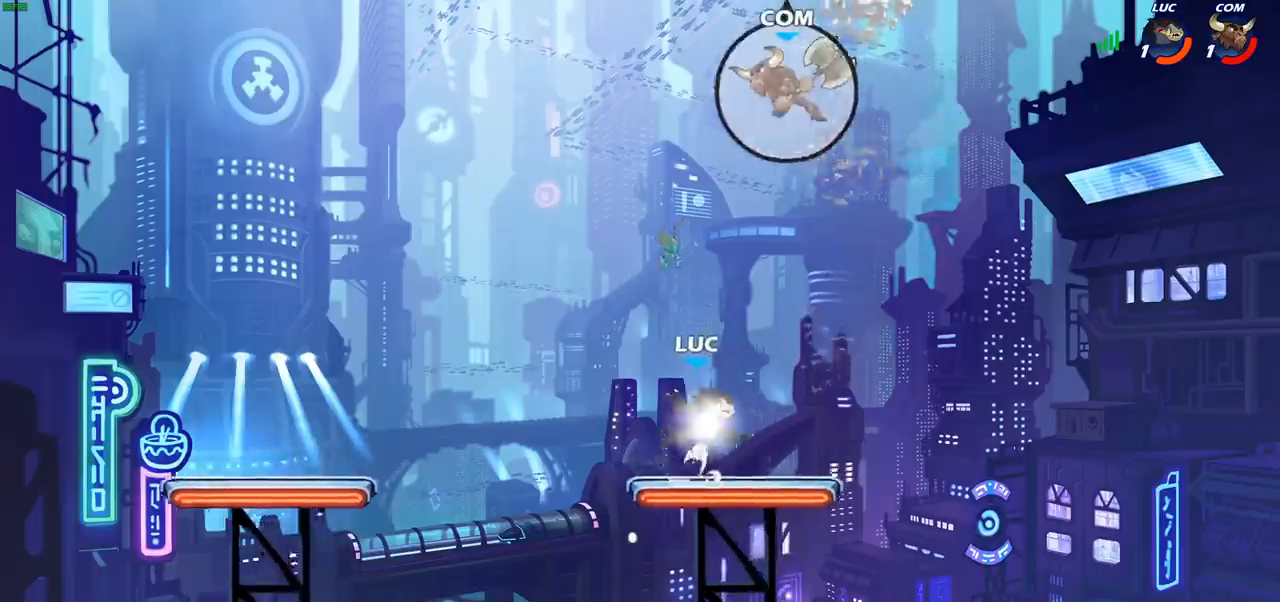
{"buttons": [], "left_stick": "up-left", "right_stick": "center", "events": [[17, "CROSS", "up"], [183, "CROSS", "down"], [217, "left_stick", "up-left"], [267, "CIRCLE", "down"], [267, "CROSS", "up"], [333, "CIRCLE", "up"], [400, "CIRCLE", "down"], [483, "CIRCLE", "up"]]}
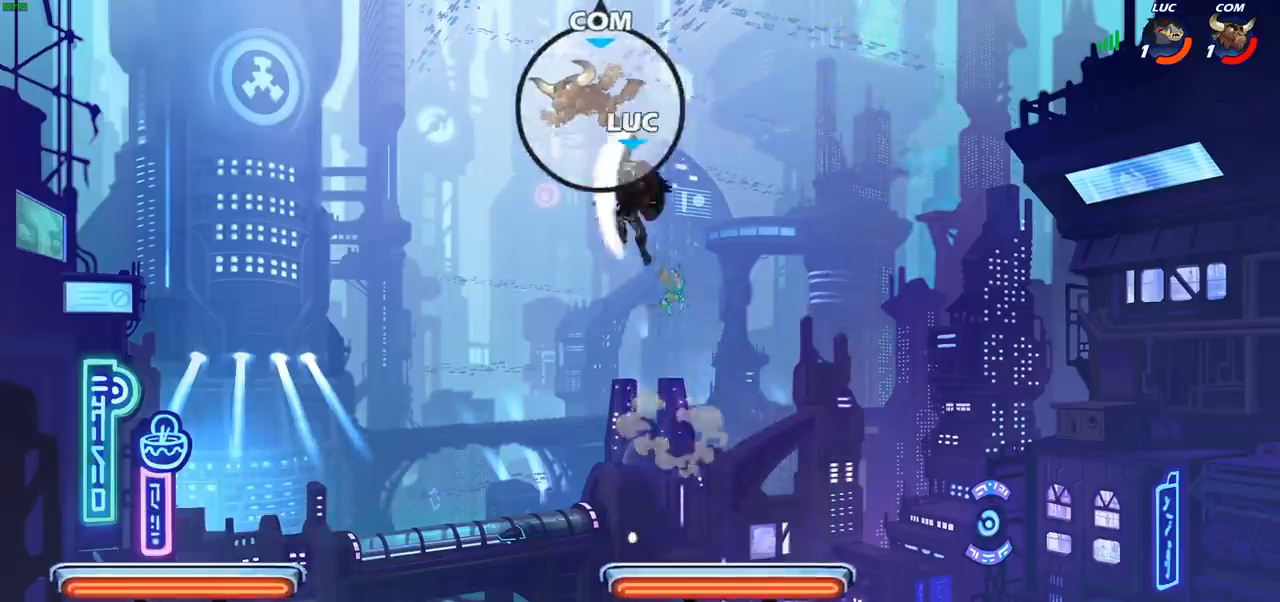
{"buttons": [], "left_stick": "down-left", "right_stick": "center", "events": [[67, "left_stick", "left"], [333, "left_stick", "down-left"]]}
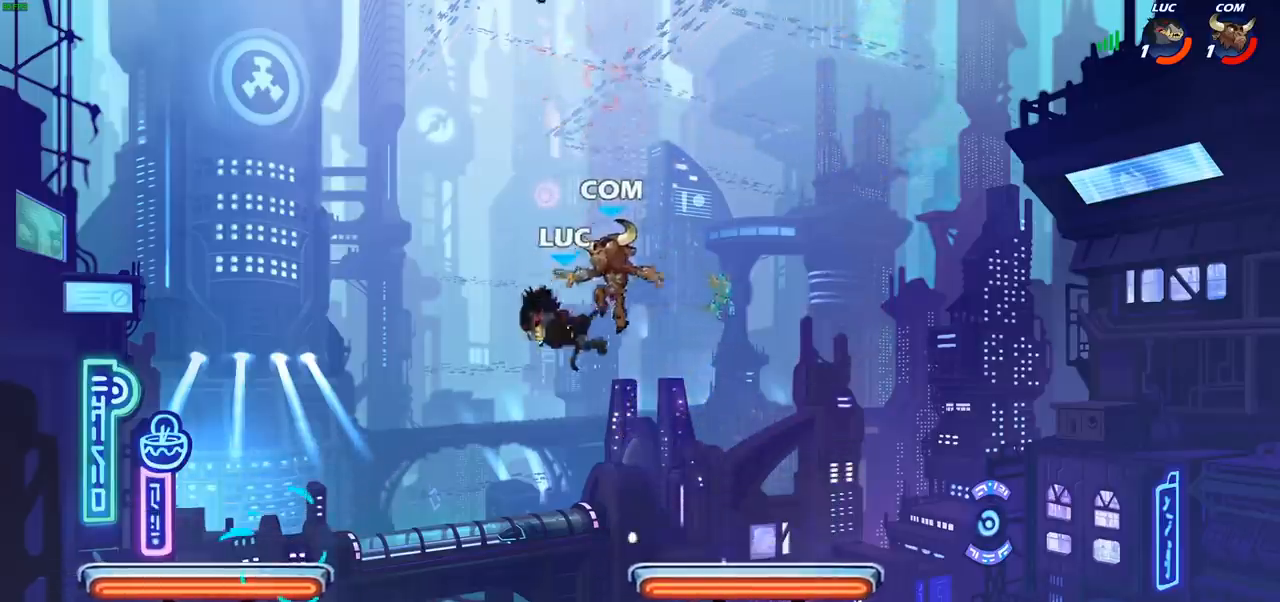
{"buttons": [], "left_stick": "center", "right_stick": "center", "events": [[417, "left_stick", "down-right"], [467, "left_stick", "center"]]}
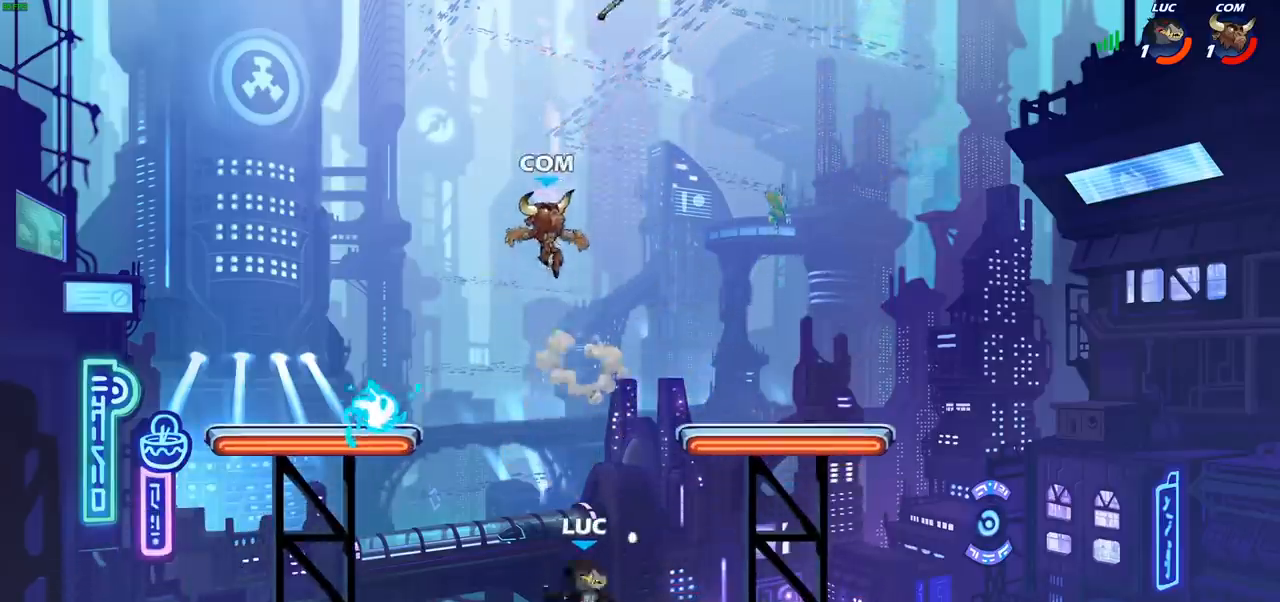
{"buttons": [], "left_stick": "left", "right_stick": "center", "events": [[133, "left_stick", "left"], [150, "CROSS", "down"], [200, "CIRCLE", "down"], [200, "CROSS", "up"], [300, "CIRCLE", "up"]]}
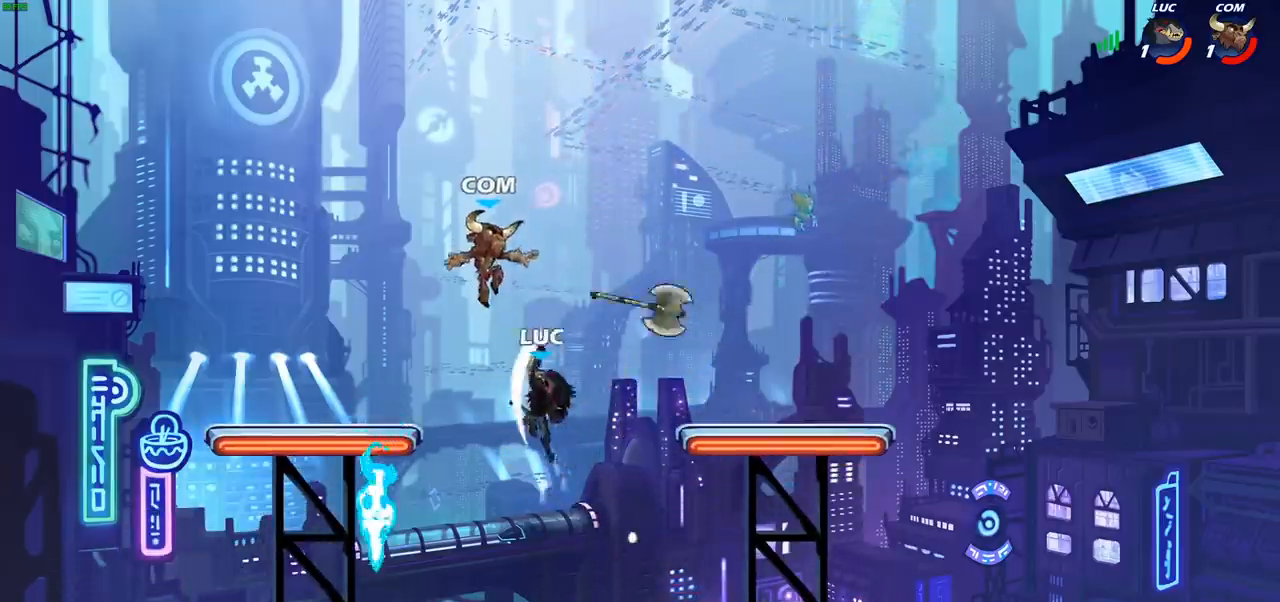
{"buttons": [], "left_stick": "down", "right_stick": "center", "events": [[250, "left_stick", "down-left"], [350, "left_stick", "down"]]}
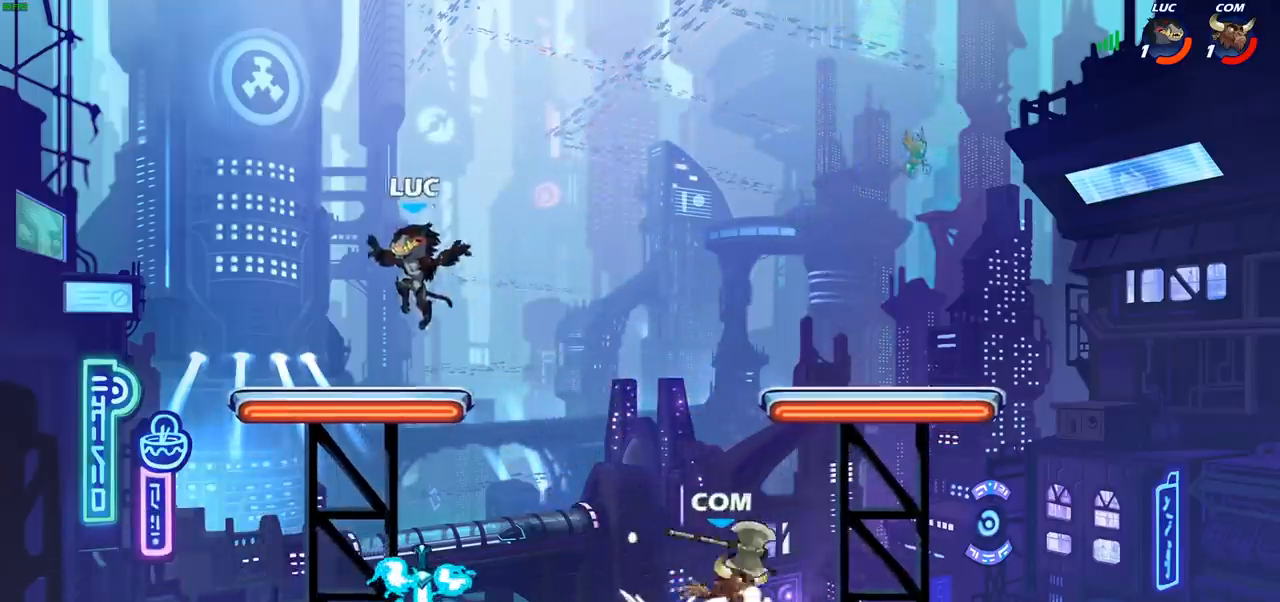
{"buttons": [], "left_stick": "left", "right_stick": "center", "events": [[233, "R1", "down"], [267, "left_stick", "left"], [317, "R1", "up"]]}
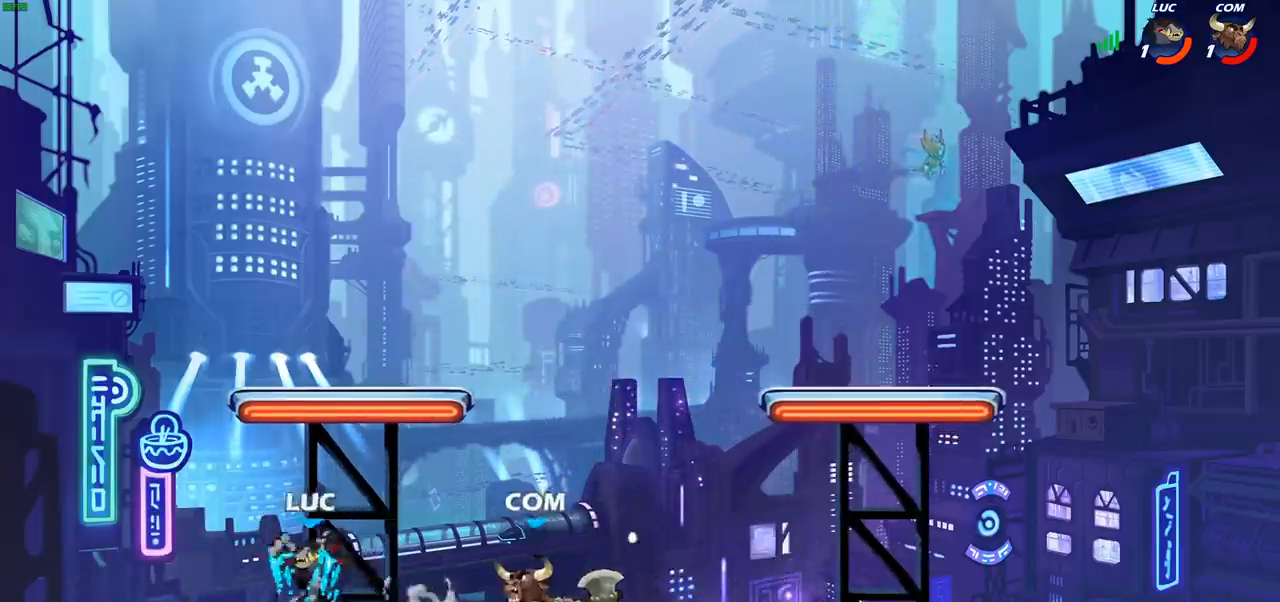
{"buttons": [], "left_stick": "left", "right_stick": "center", "events": [[100, "left_stick", "right"], [167, "left_stick", "center"], [233, "R2", "down"], [233, "left_stick", "left"], [500, "R2", "up"]]}
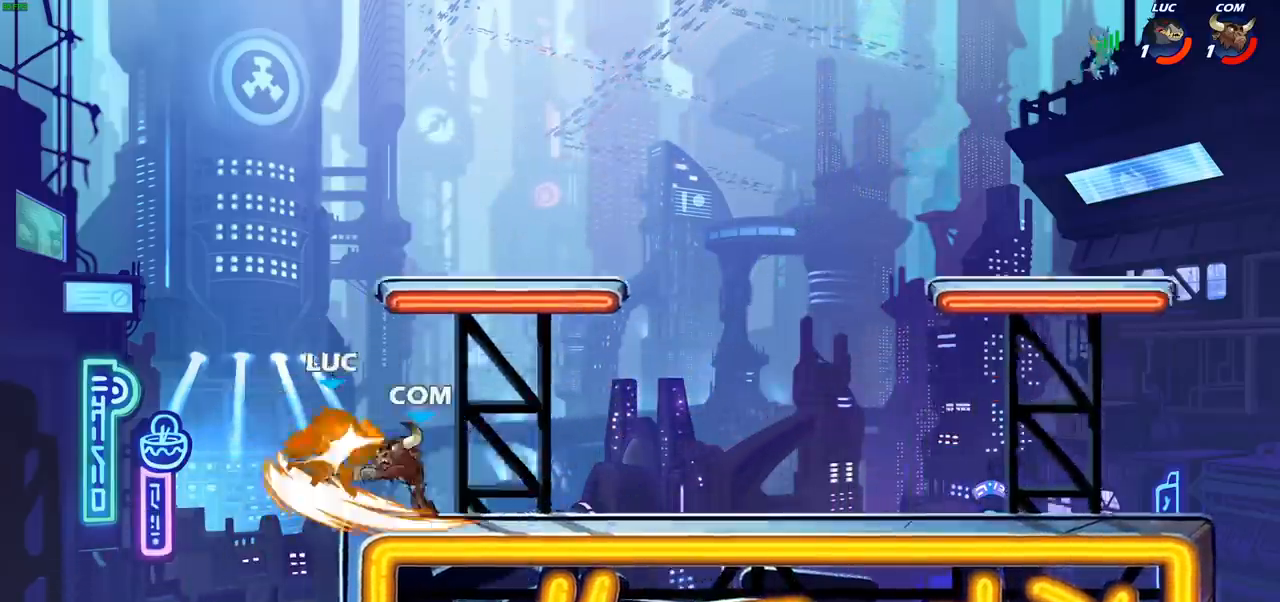
{"buttons": ["R2"], "left_stick": "right", "right_stick": "center", "events": [[100, "R2", "down"], [133, "left_stick", "right"], [200, "R2", "up"], [300, "R2", "down"], [400, "R2", "up"], [467, "R2", "down"]]}
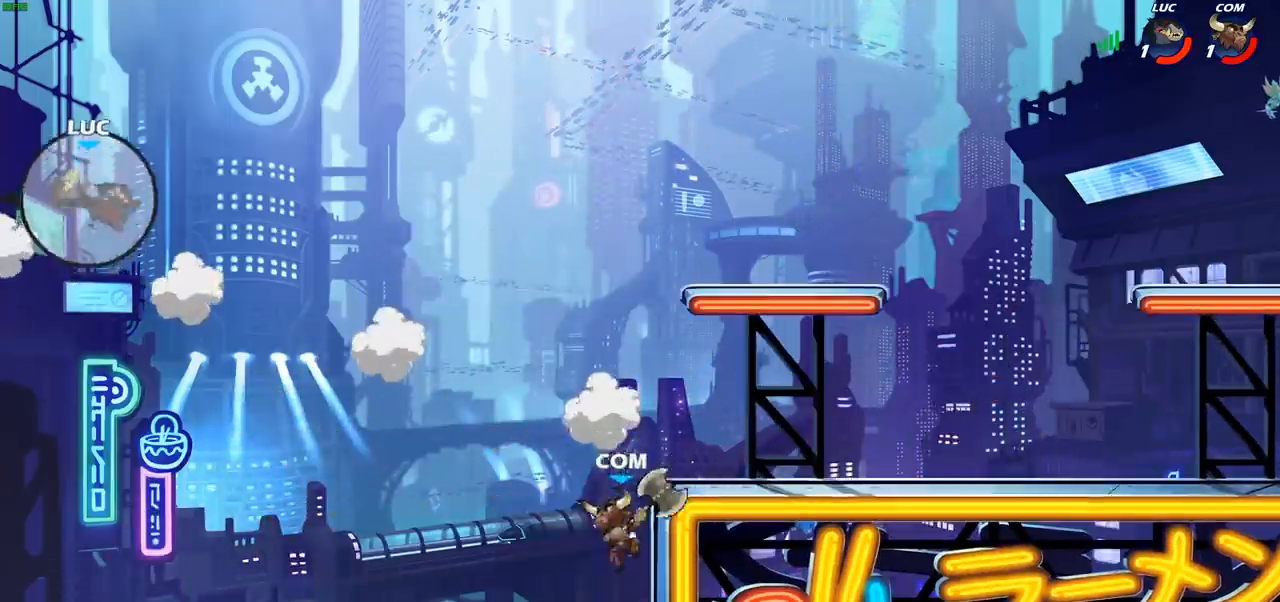
{"buttons": [], "left_stick": "center", "right_stick": "center", "events": [[67, "R2", "up"], [150, "L2", "down"], [150, "R2", "down"], [233, "R2", "up"], [367, "L2", "up"], [500, "left_stick", "center"]]}
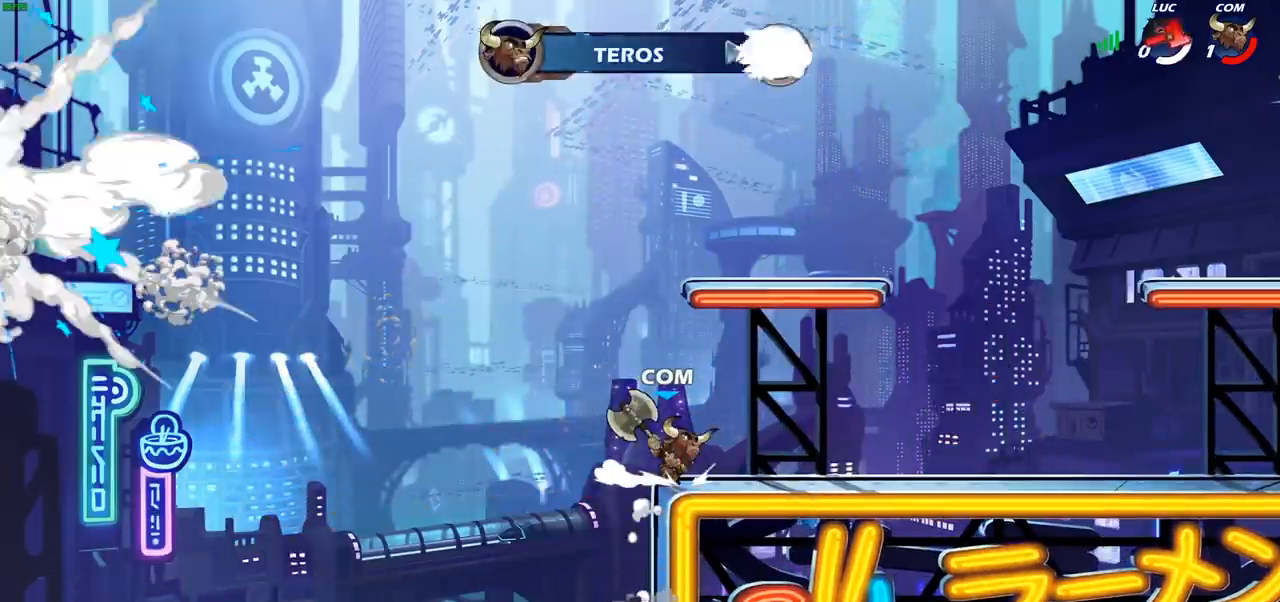
{"buttons": [], "left_stick": "center", "right_stick": "center", "events": []}
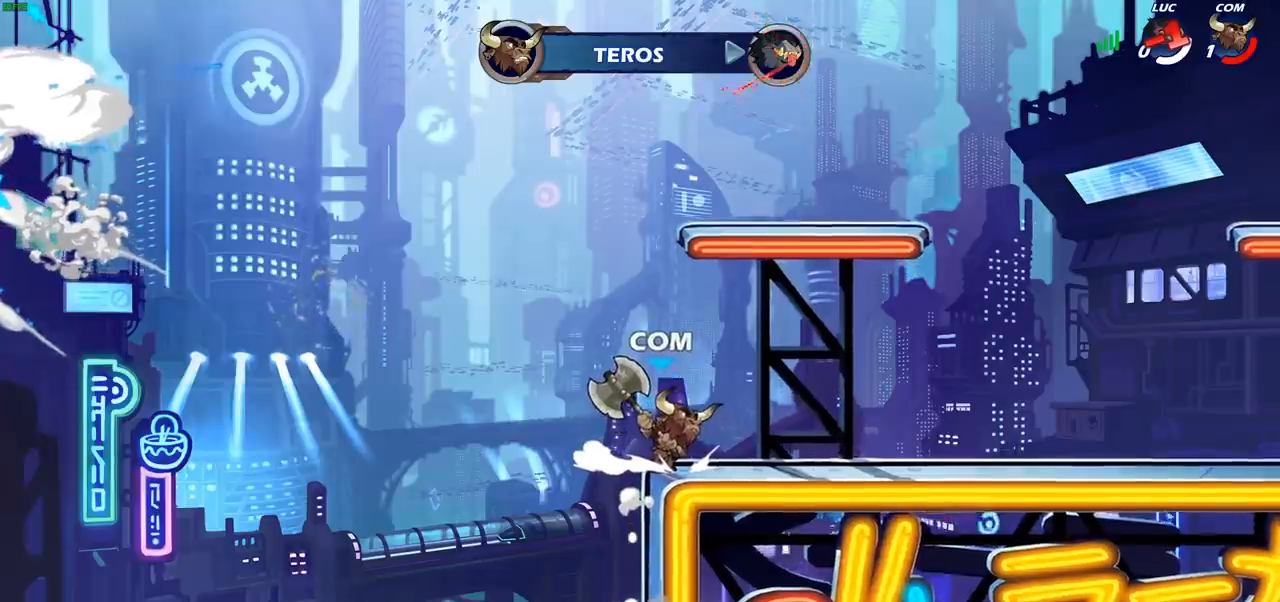
{"buttons": [], "left_stick": "center", "right_stick": "center", "events": []}
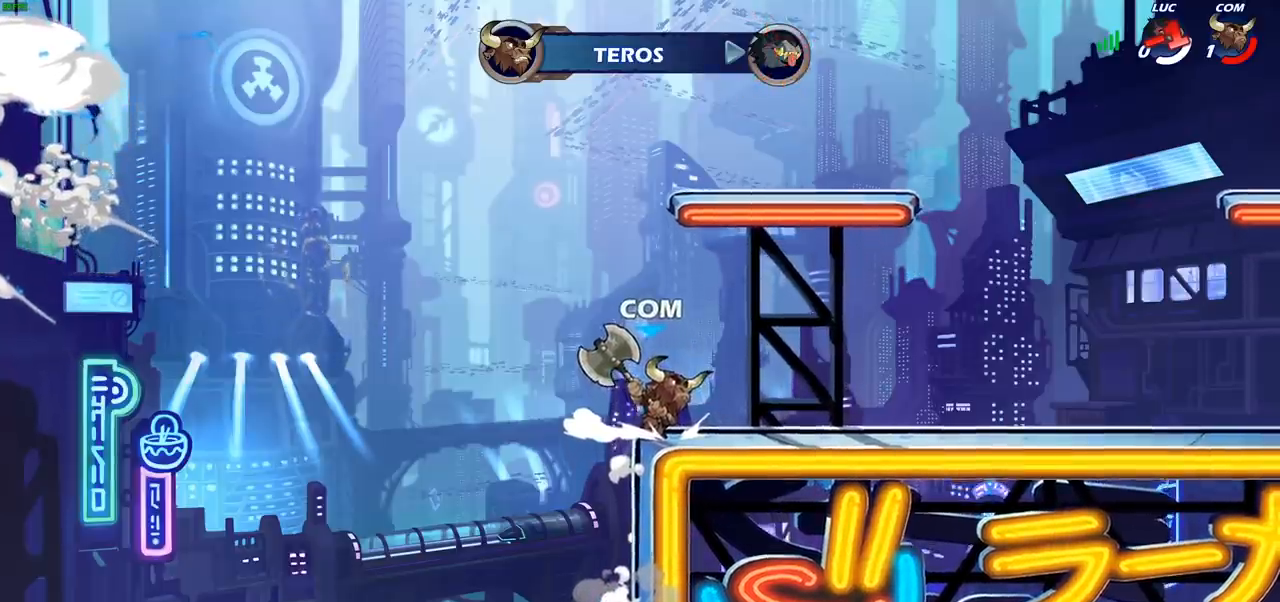
{"buttons": [], "left_stick": "center", "right_stick": "center", "events": []}
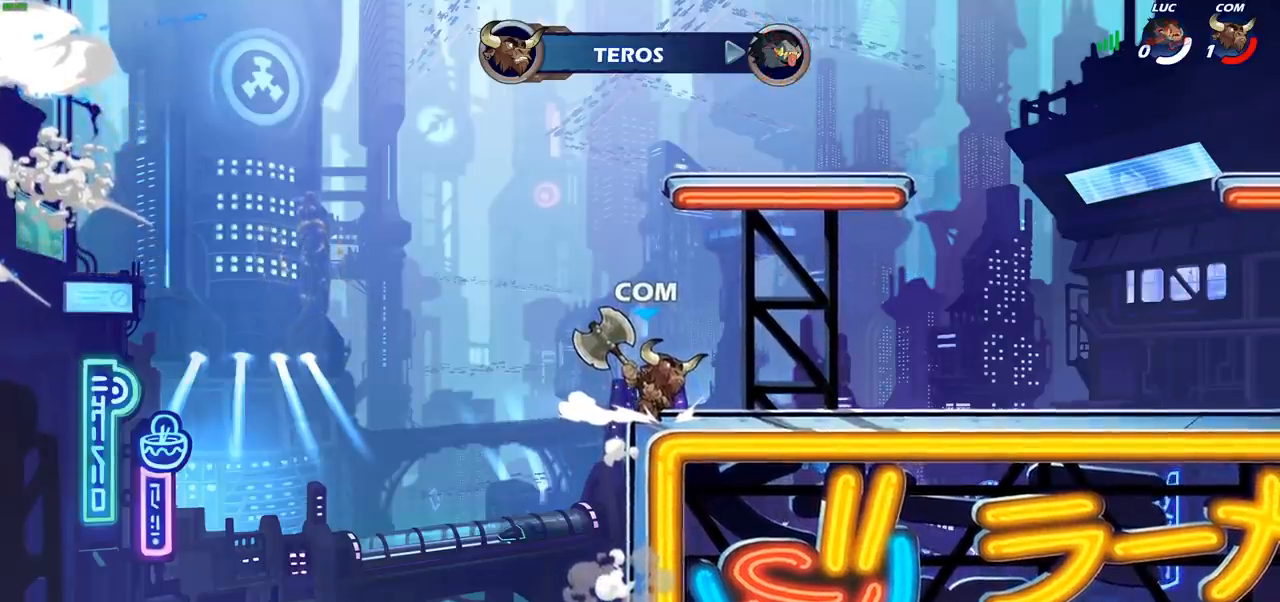
{"buttons": [], "left_stick": "center", "right_stick": "center", "events": []}
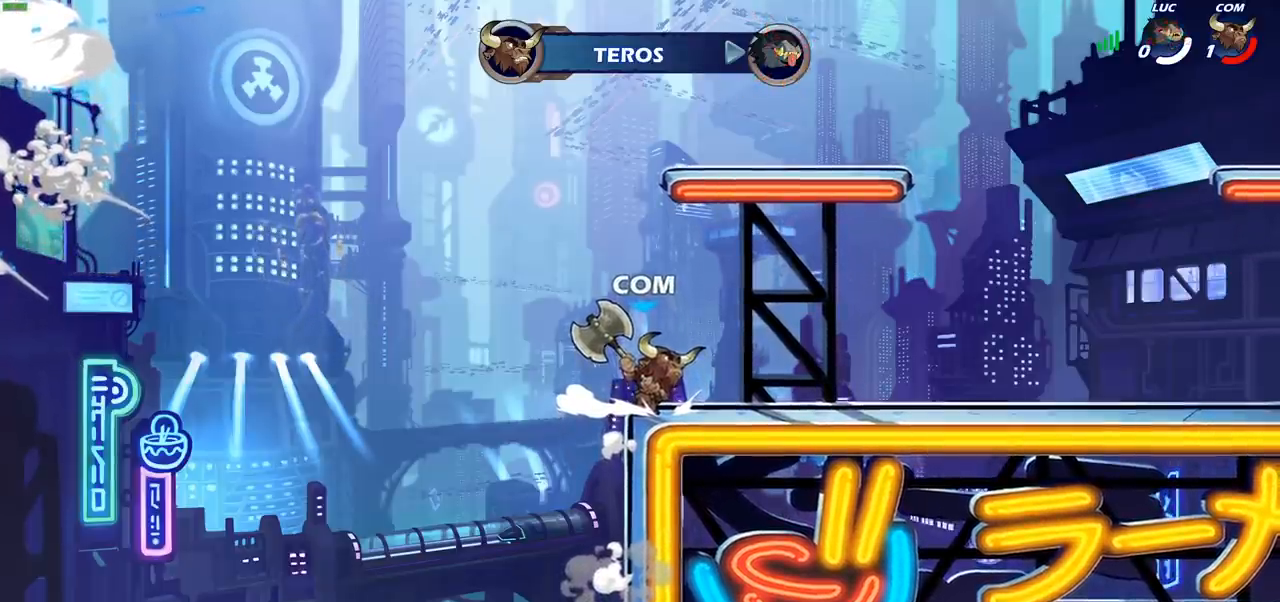
{"buttons": [], "left_stick": "center", "right_stick": "center", "events": []}
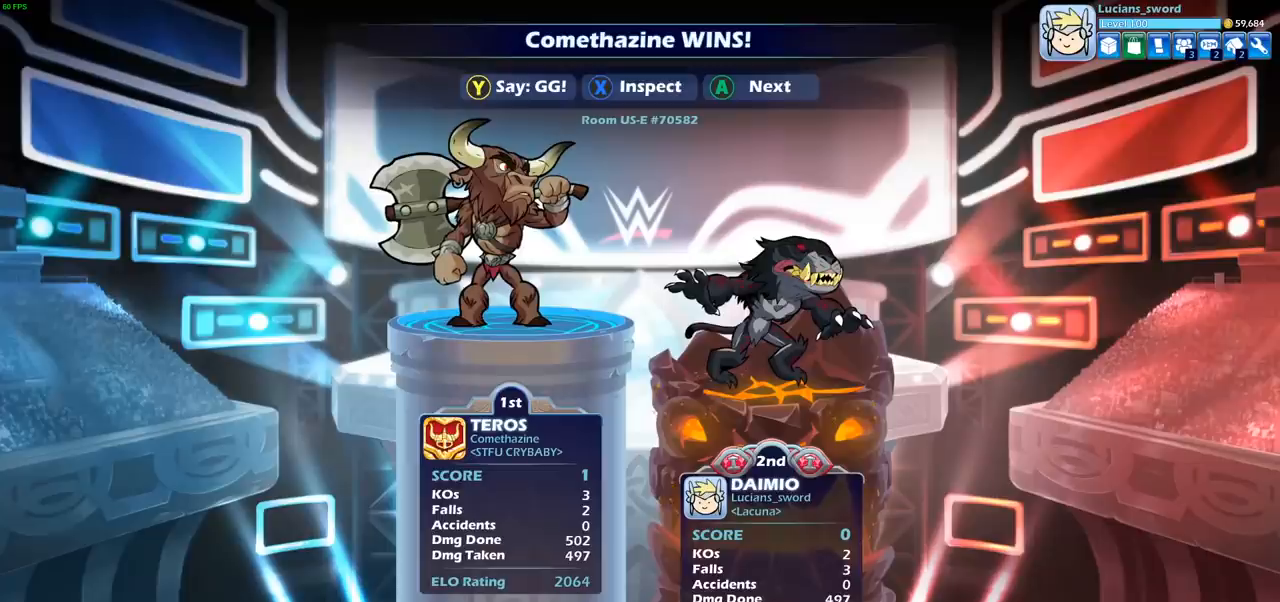
{"buttons": [], "left_stick": "center", "right_stick": "center", "events": []}
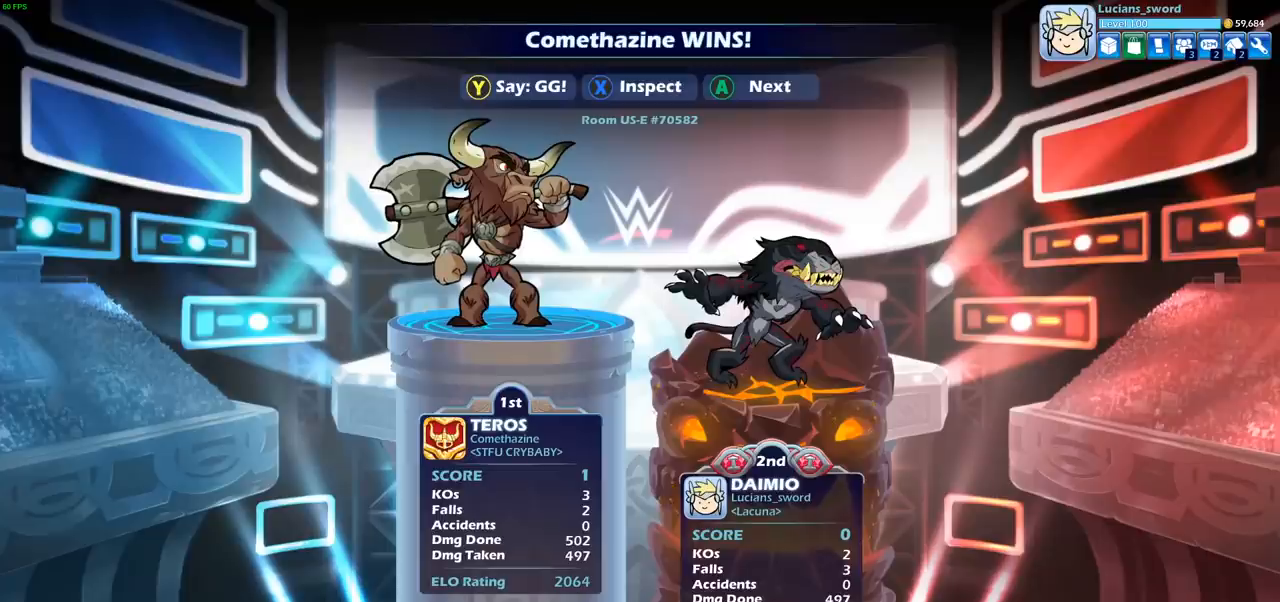
{"buttons": [], "left_stick": "center", "right_stick": "center", "events": []}